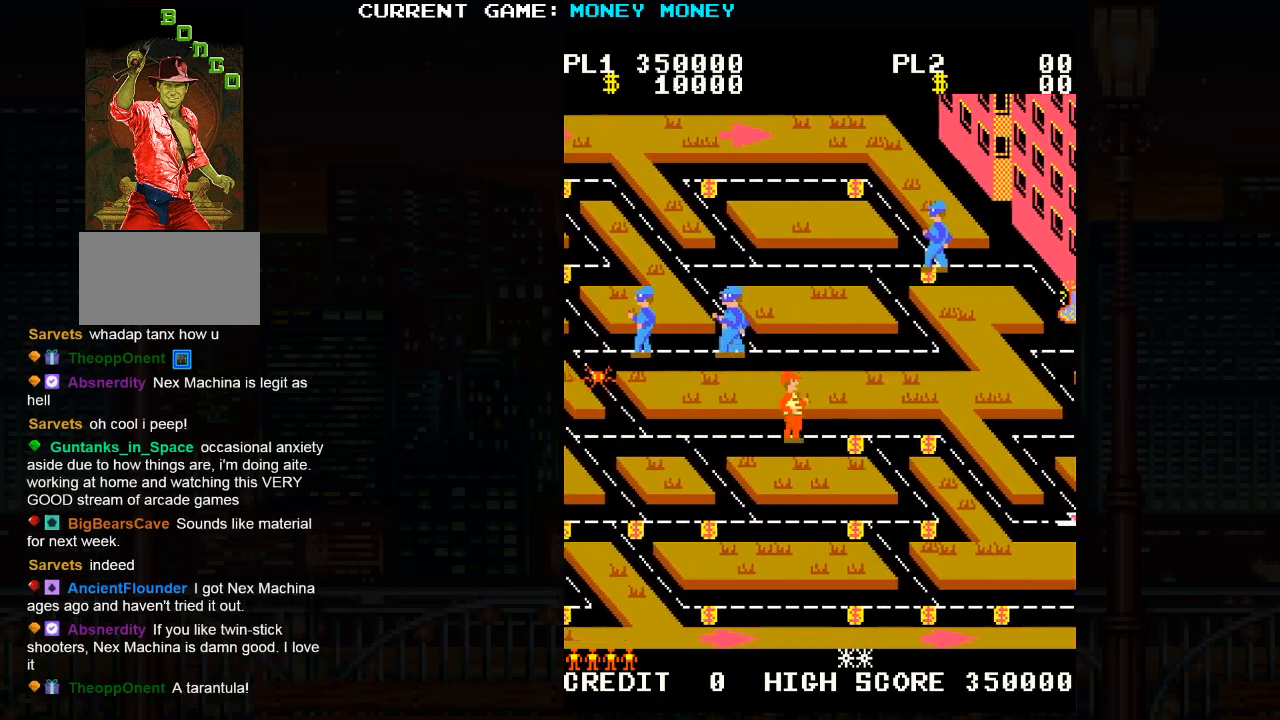
Gameplay with a controller (arcade stick); each line is a JSON object with the inputs held at the frame after it. "events" lists button and stick changes between this image and that frame as [ms after this image, input, new state], when the widget could be followed in between. Not read: HP L3 MP R3.
{"buttons": [], "left_stick": "right", "events": []}
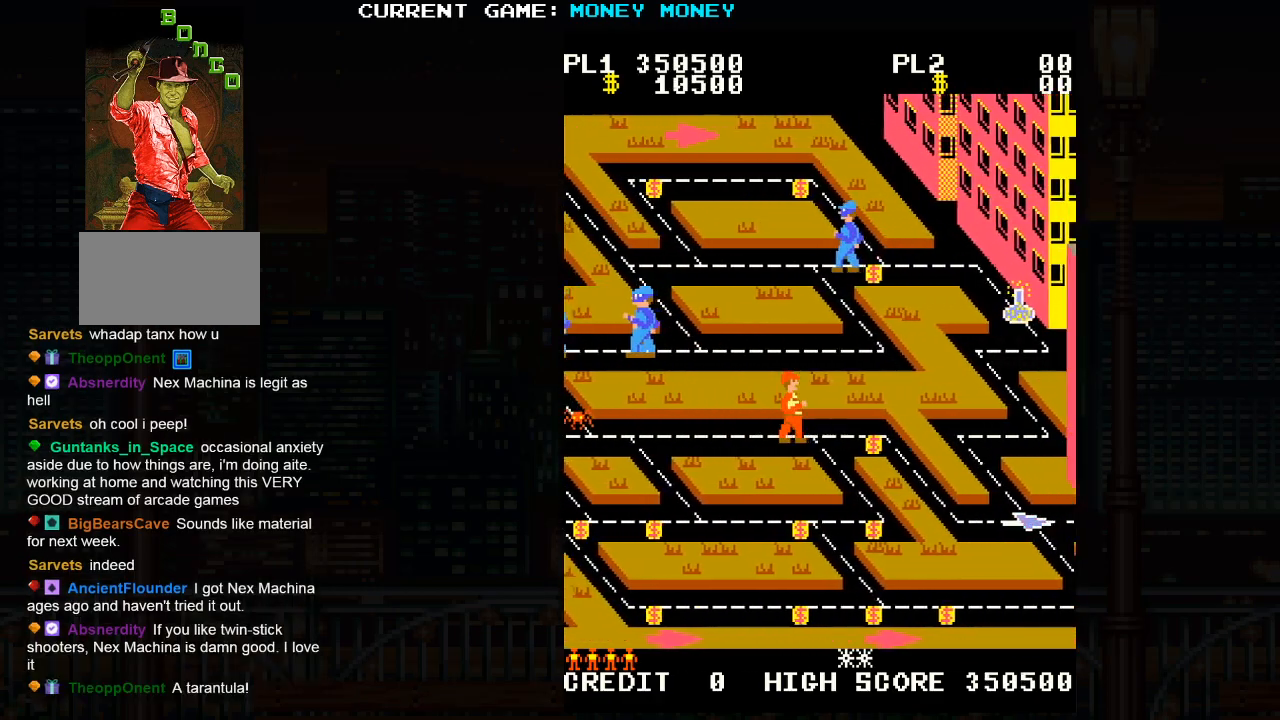
{"buttons": [], "left_stick": "right", "events": []}
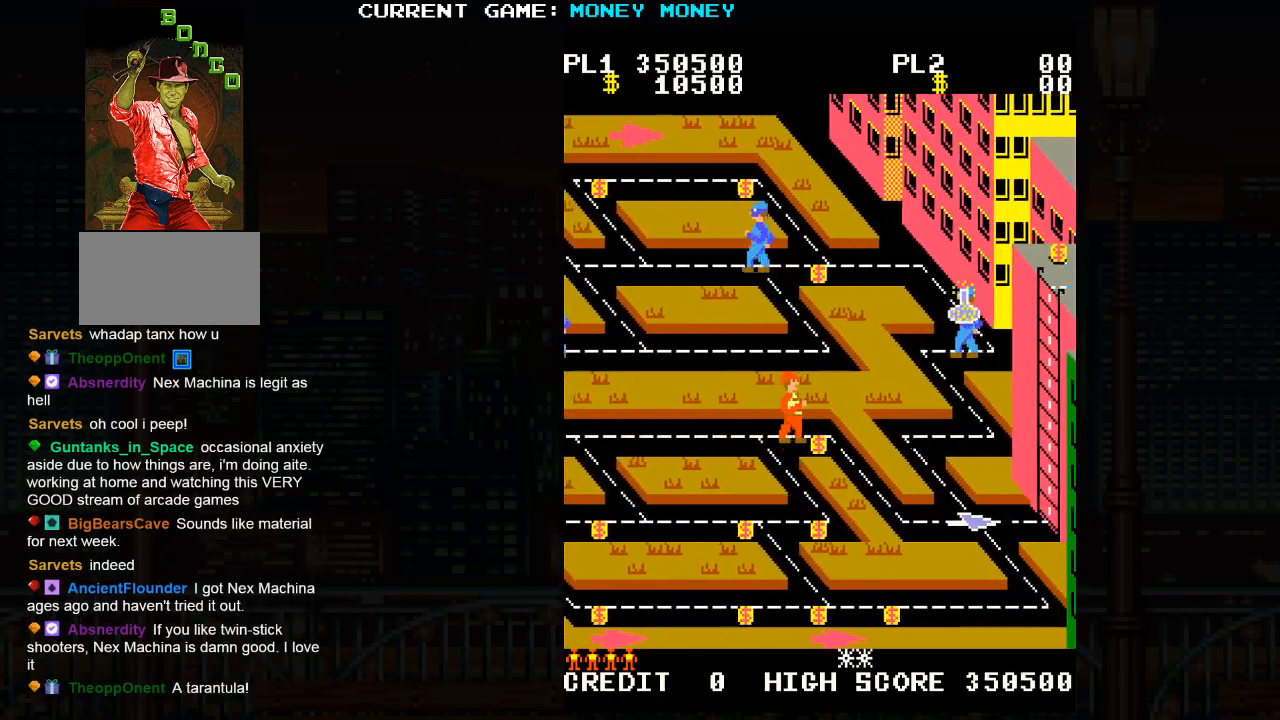
{"buttons": [], "left_stick": "down-right", "events": [[100, "left_stick", "down-right"]]}
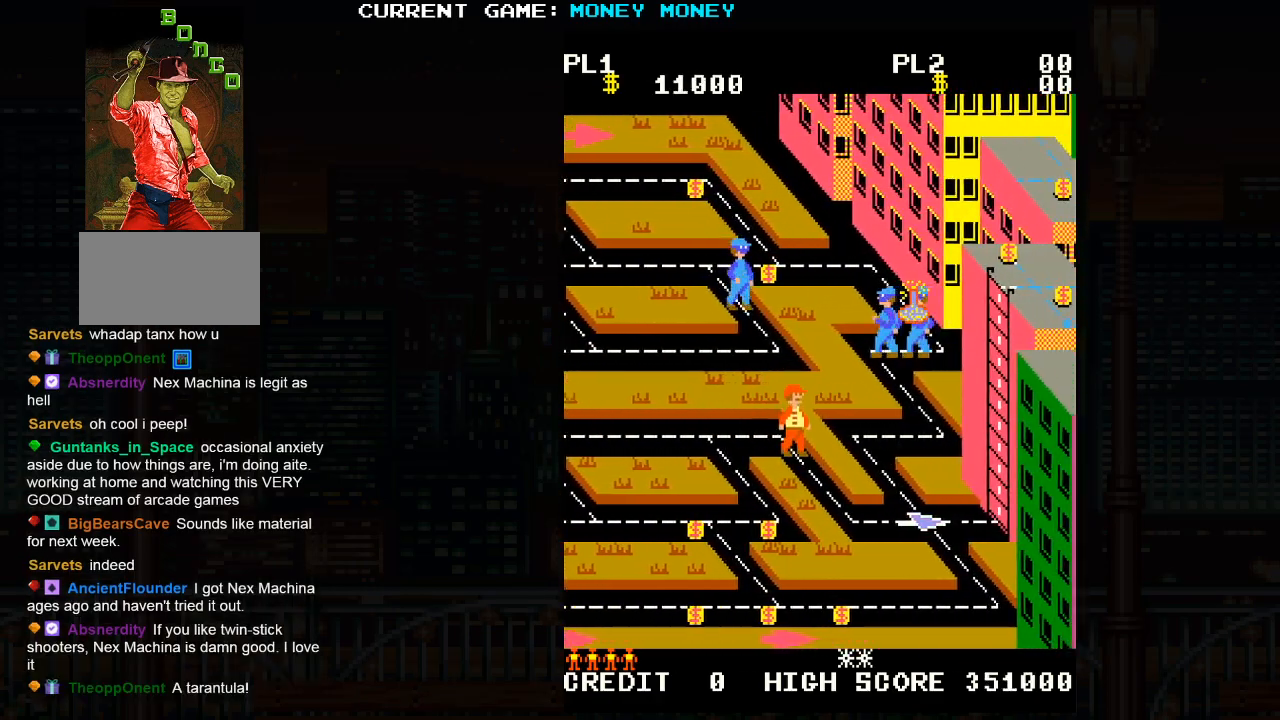
{"buttons": [], "left_stick": "right", "events": [[367, "left_stick", "right"]]}
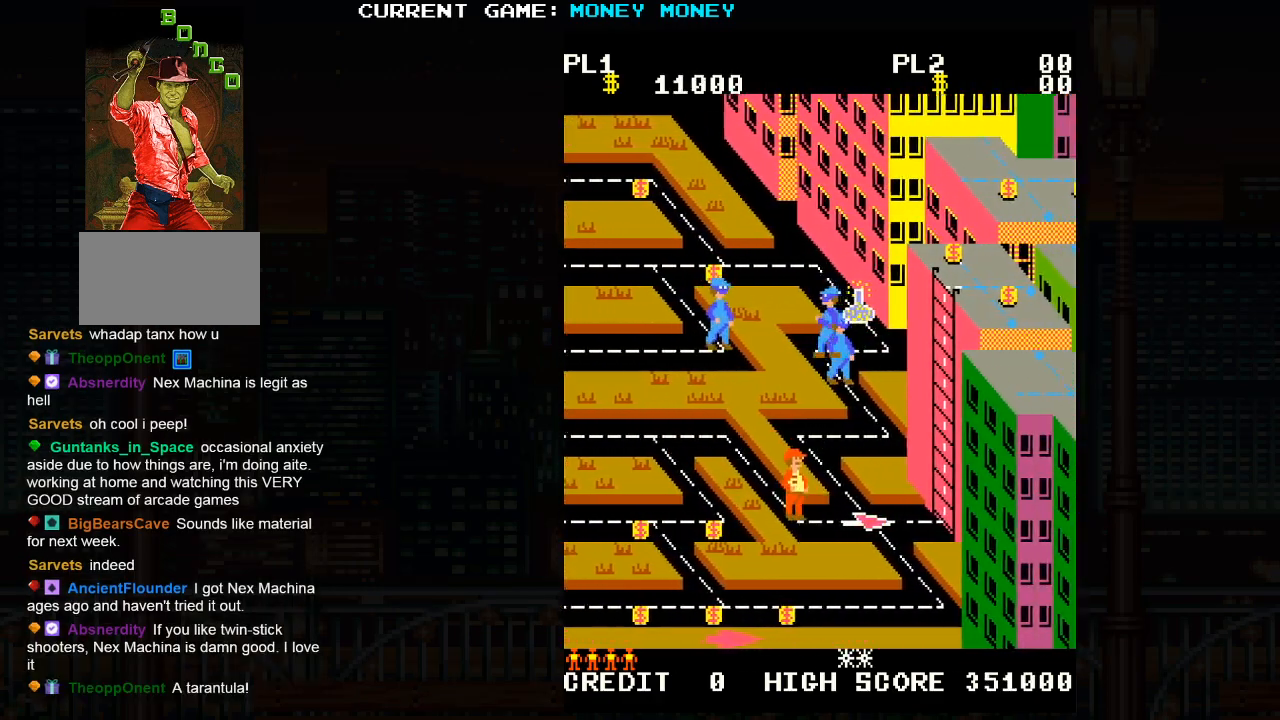
{"buttons": [], "left_stick": "right", "events": []}
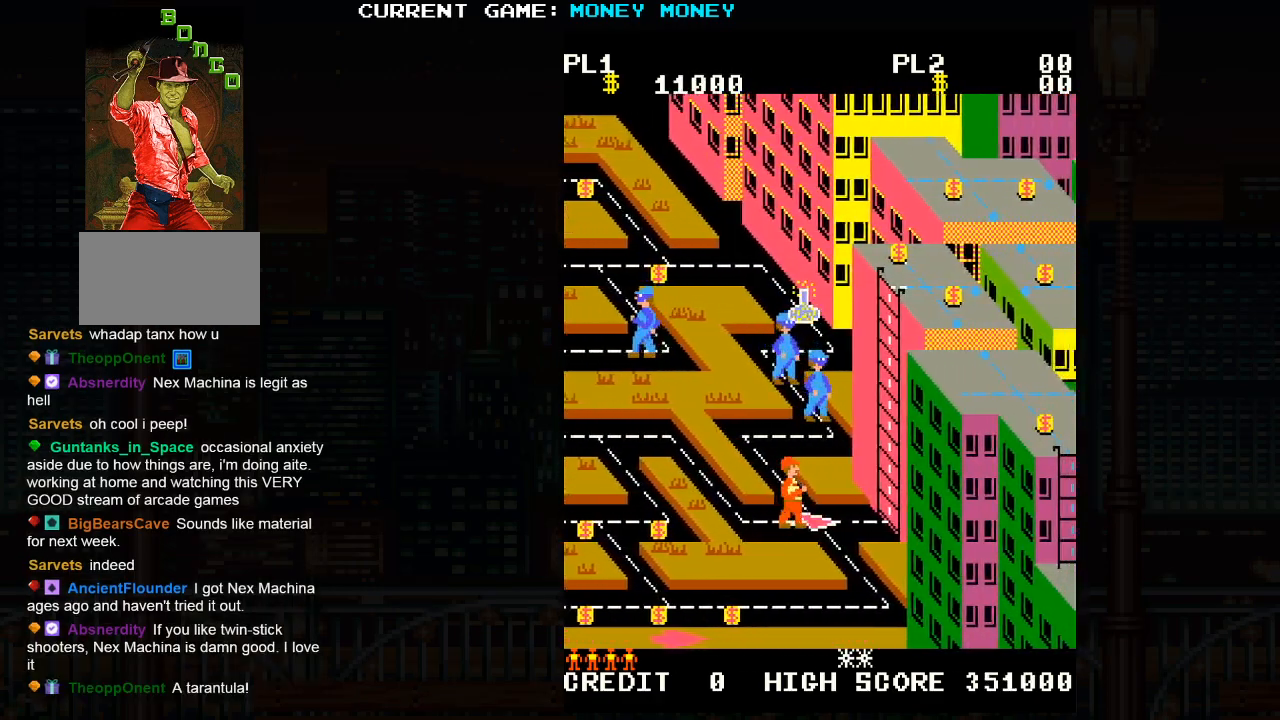
{"buttons": [], "left_stick": "right", "events": [[317, "SQUARE", "down"], [367, "SQUARE", "up"]]}
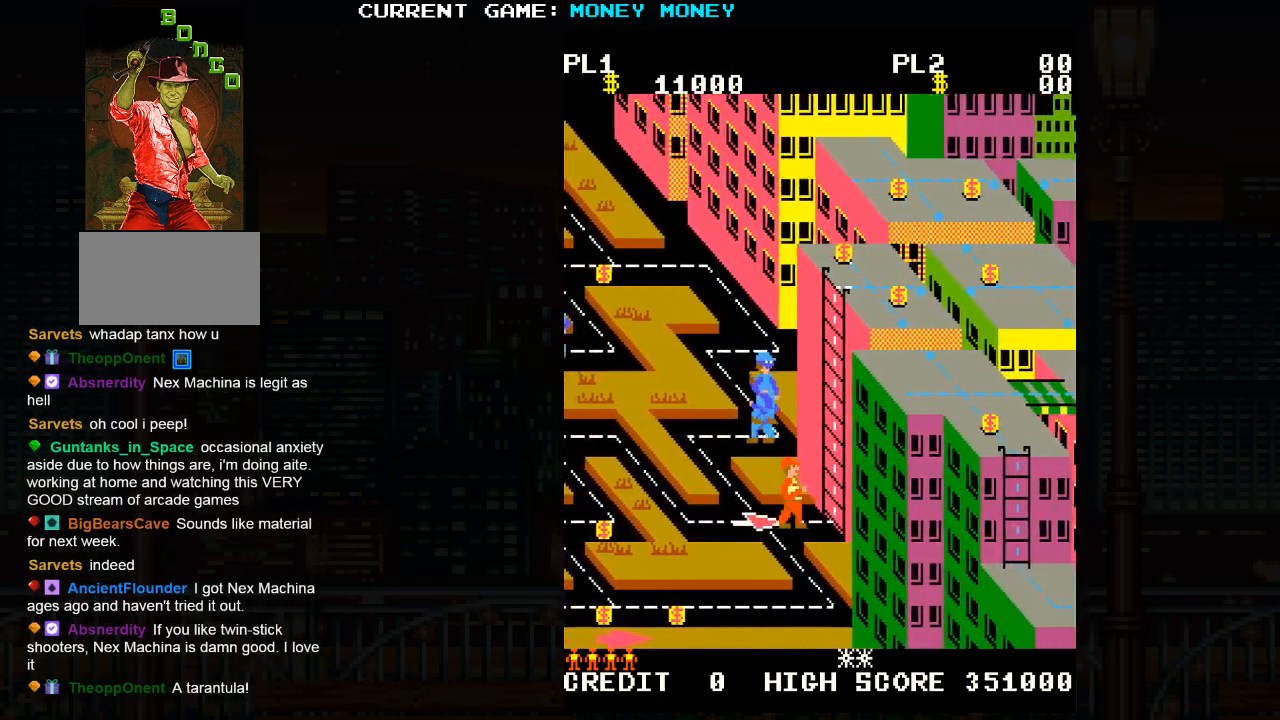
{"buttons": [], "left_stick": "right", "events": [[67, "SQUARE", "down"], [83, "SQUARE", "up"], [250, "SQUARE", "down"], [283, "SQUARE", "up"], [450, "SQUARE", "down"], [500, "SQUARE", "up"]]}
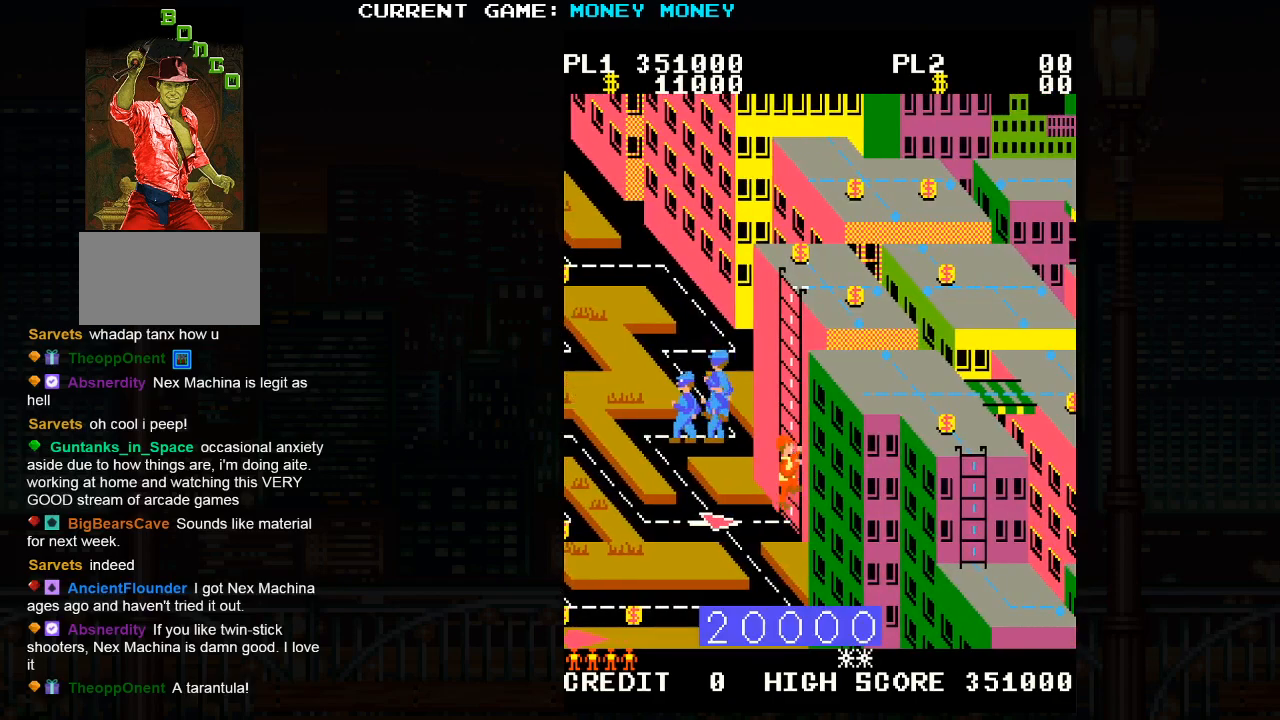
{"buttons": [], "left_stick": "center", "events": [[383, "left_stick", "center"]]}
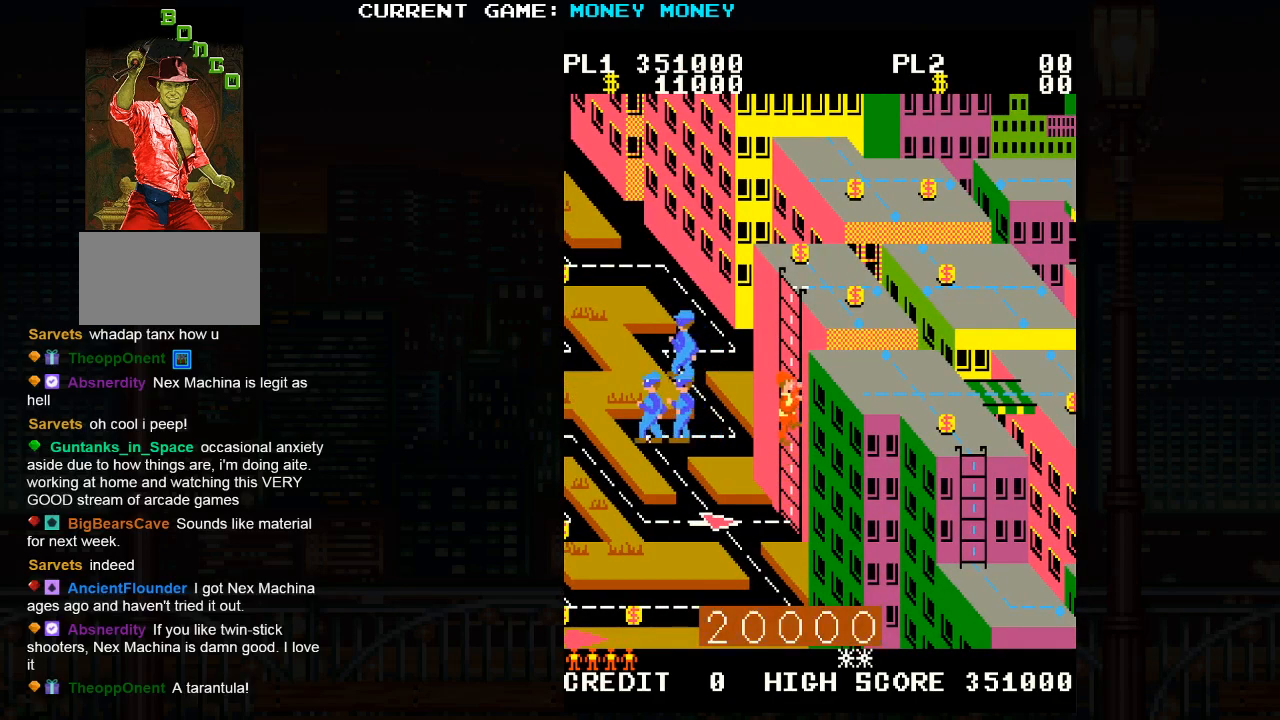
{"buttons": [], "left_stick": "right", "events": [[417, "left_stick", "right"]]}
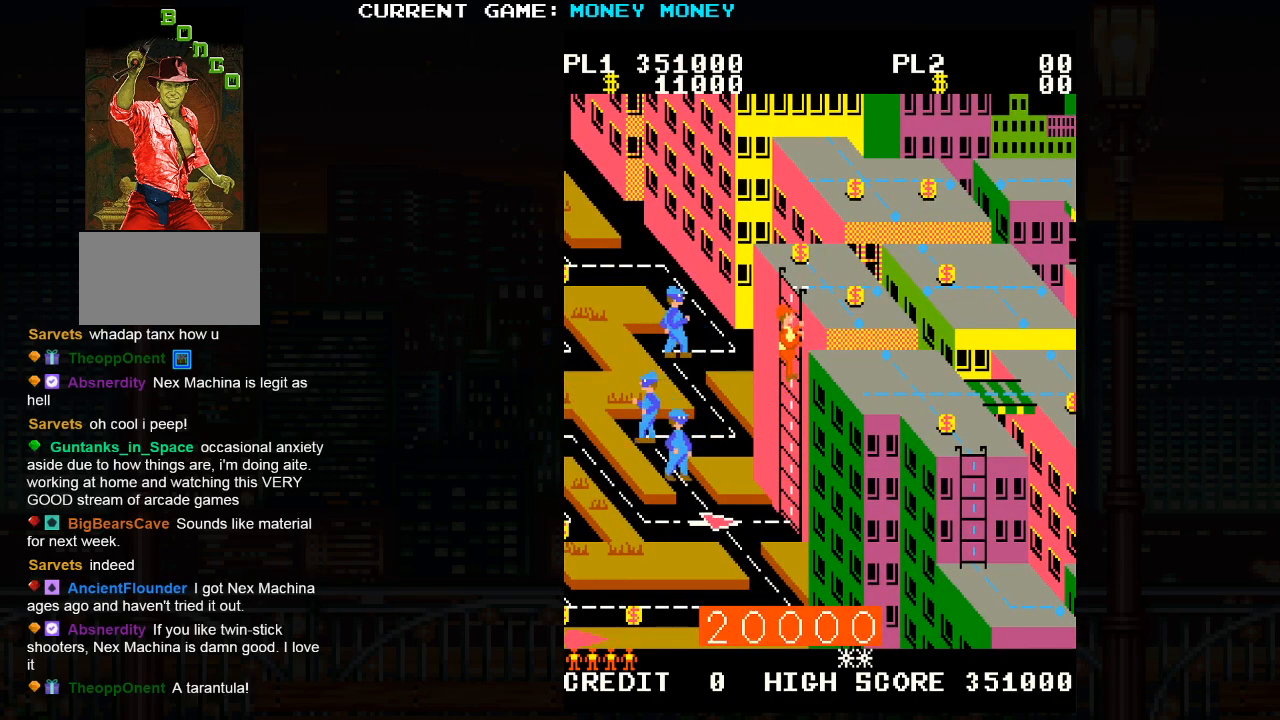
{"buttons": [], "left_stick": "right", "events": []}
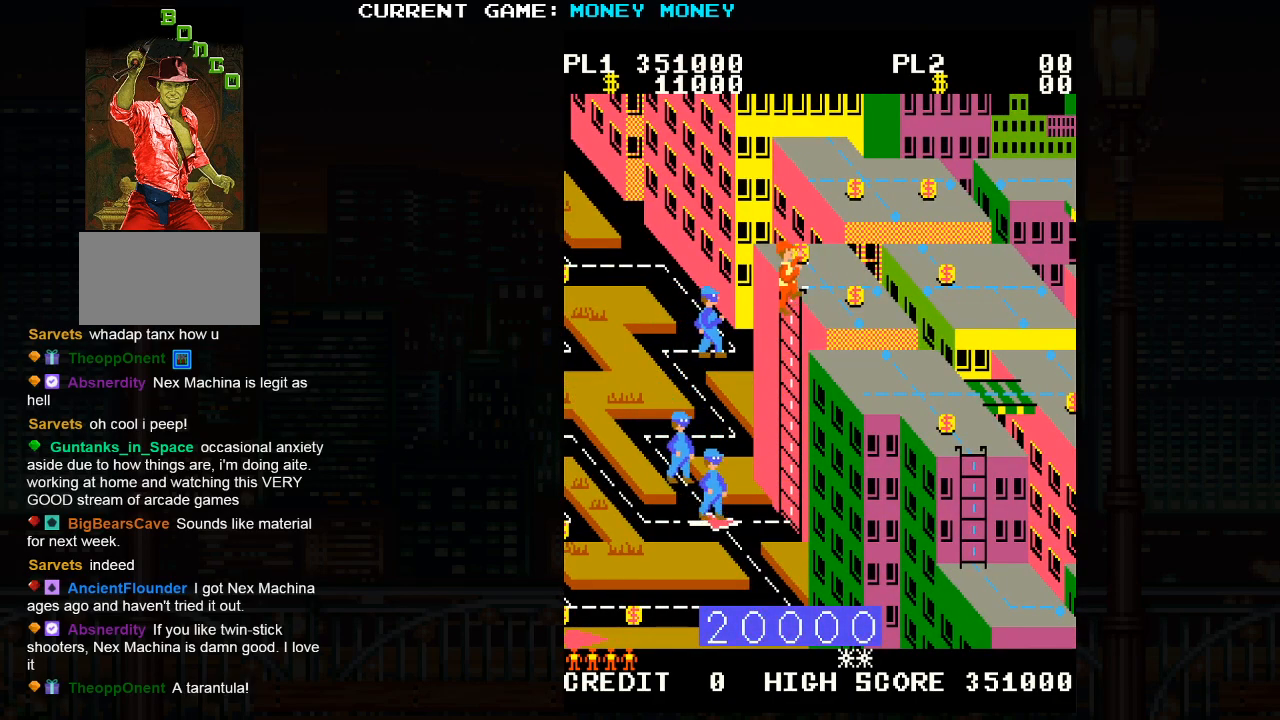
{"buttons": [], "left_stick": "right", "events": []}
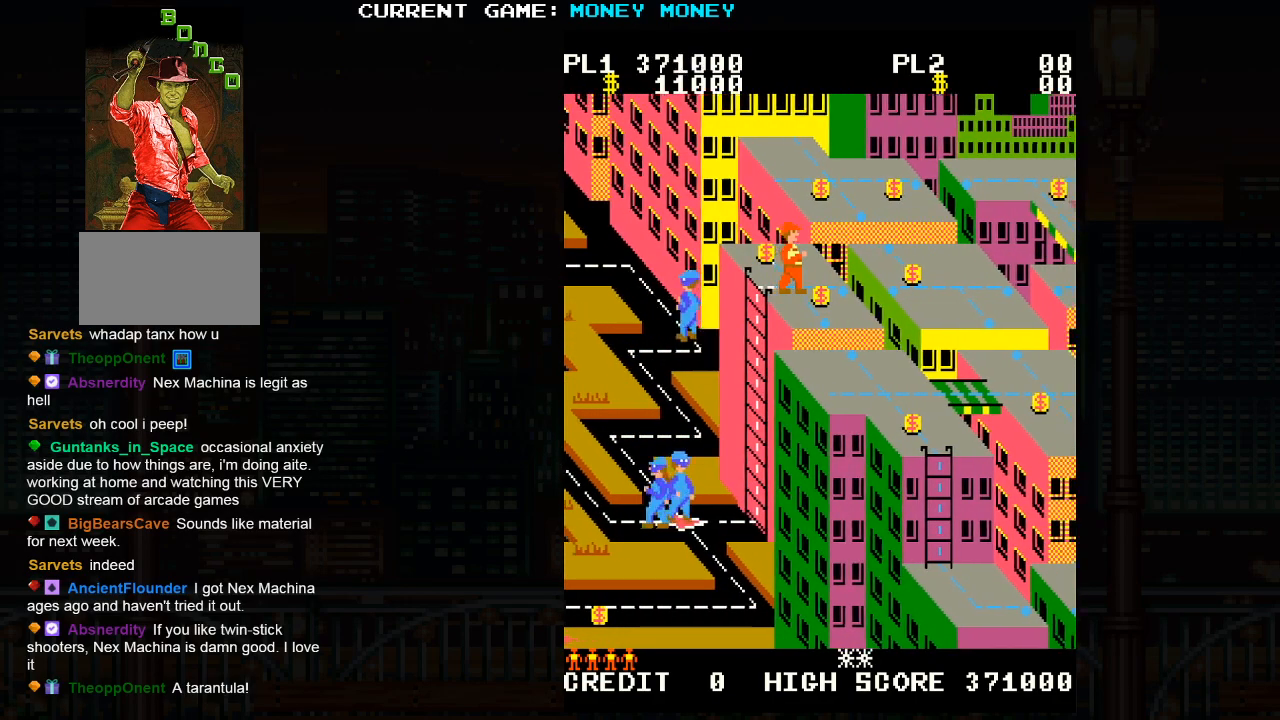
{"buttons": ["SQUARE"], "left_stick": "center", "events": [[333, "left_stick", "center"], [417, "SQUARE", "down"]]}
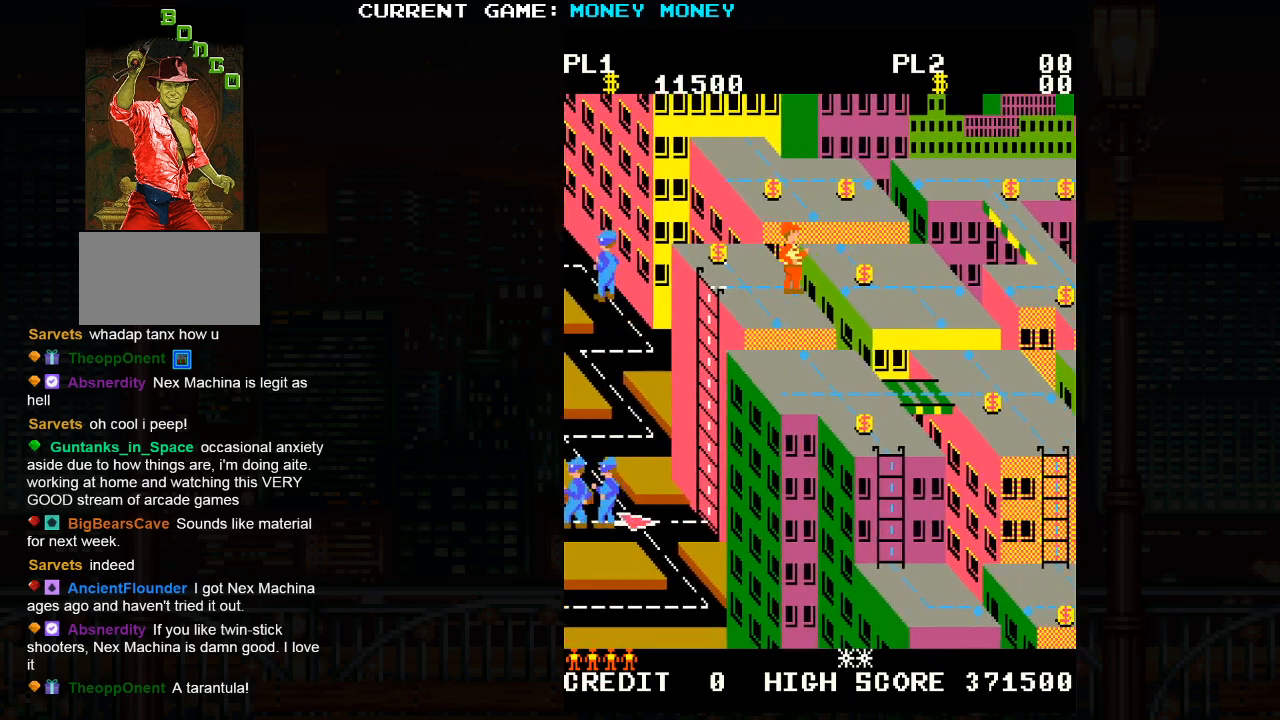
{"buttons": [], "left_stick": "right", "events": [[133, "left_stick", "right"], [317, "SQUARE", "up"]]}
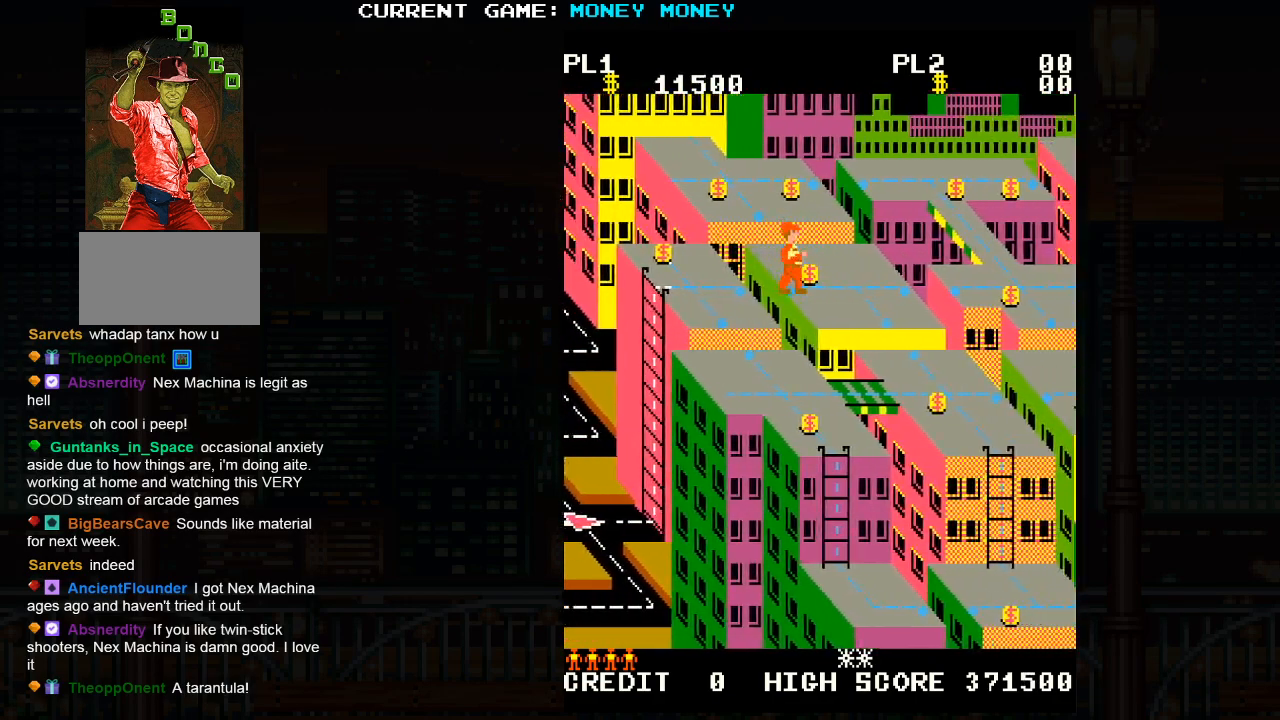
{"buttons": [], "left_stick": "right", "events": []}
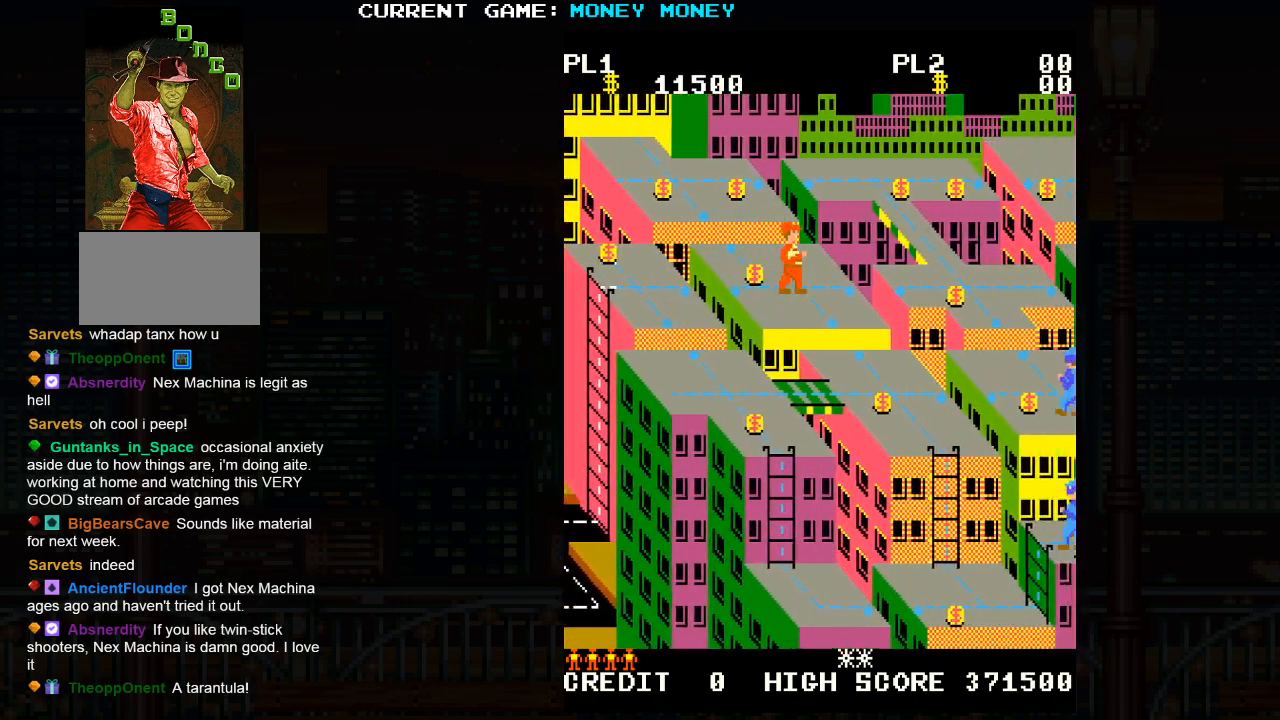
{"buttons": [], "left_stick": "center", "events": [[33, "left_stick", "down"], [317, "left_stick", "center"]]}
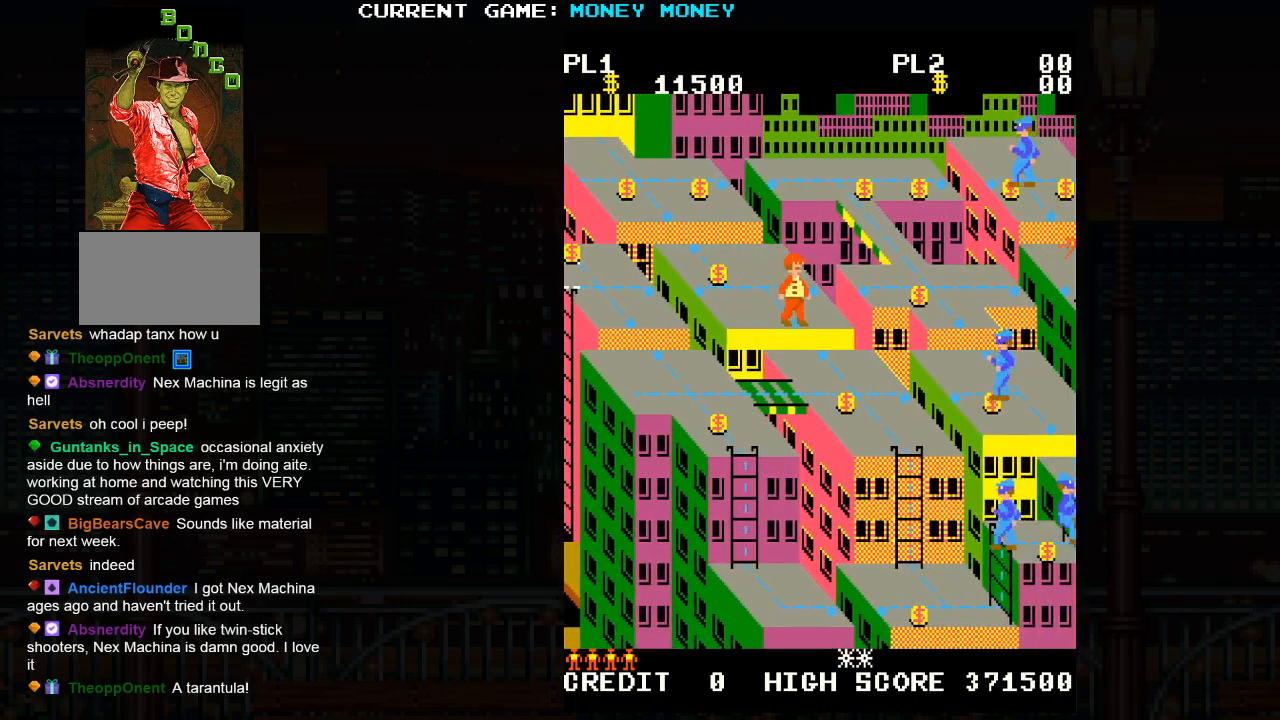
{"buttons": [], "left_stick": "up", "events": [[333, "left_stick", "up"]]}
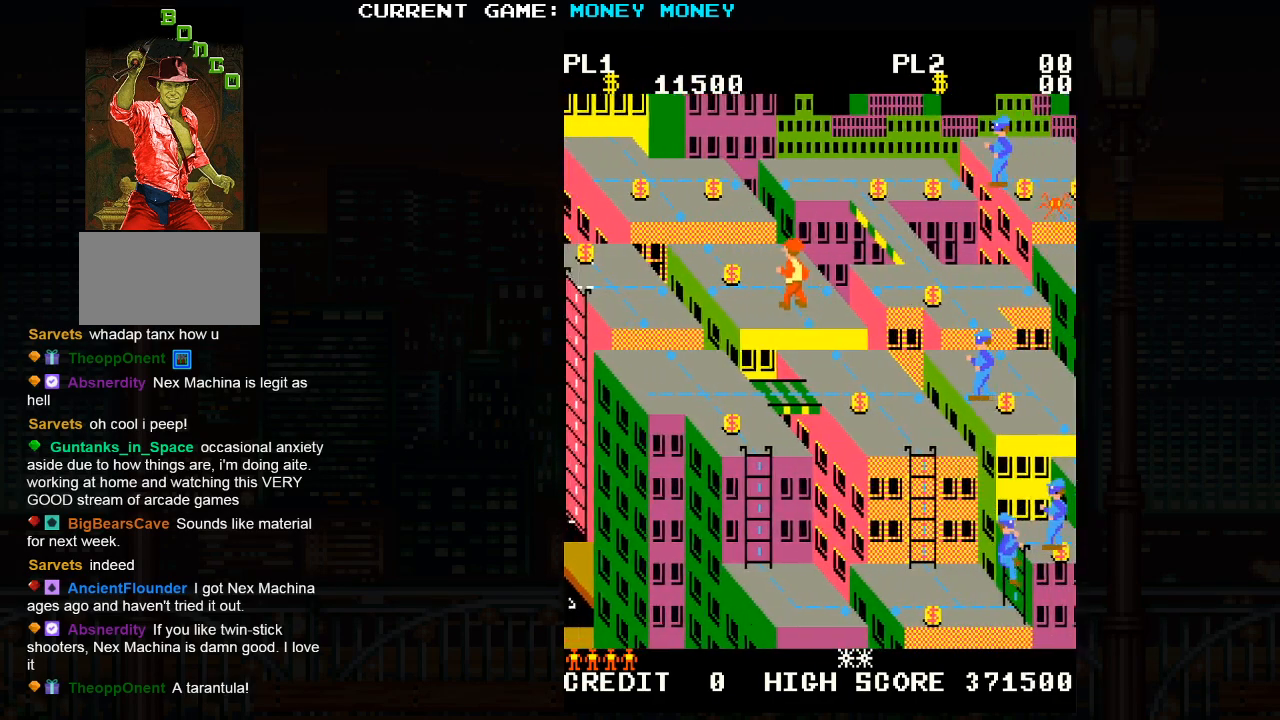
{"buttons": [], "left_stick": "right", "events": [[33, "left_stick", "center"], [150, "left_stick", "right"]]}
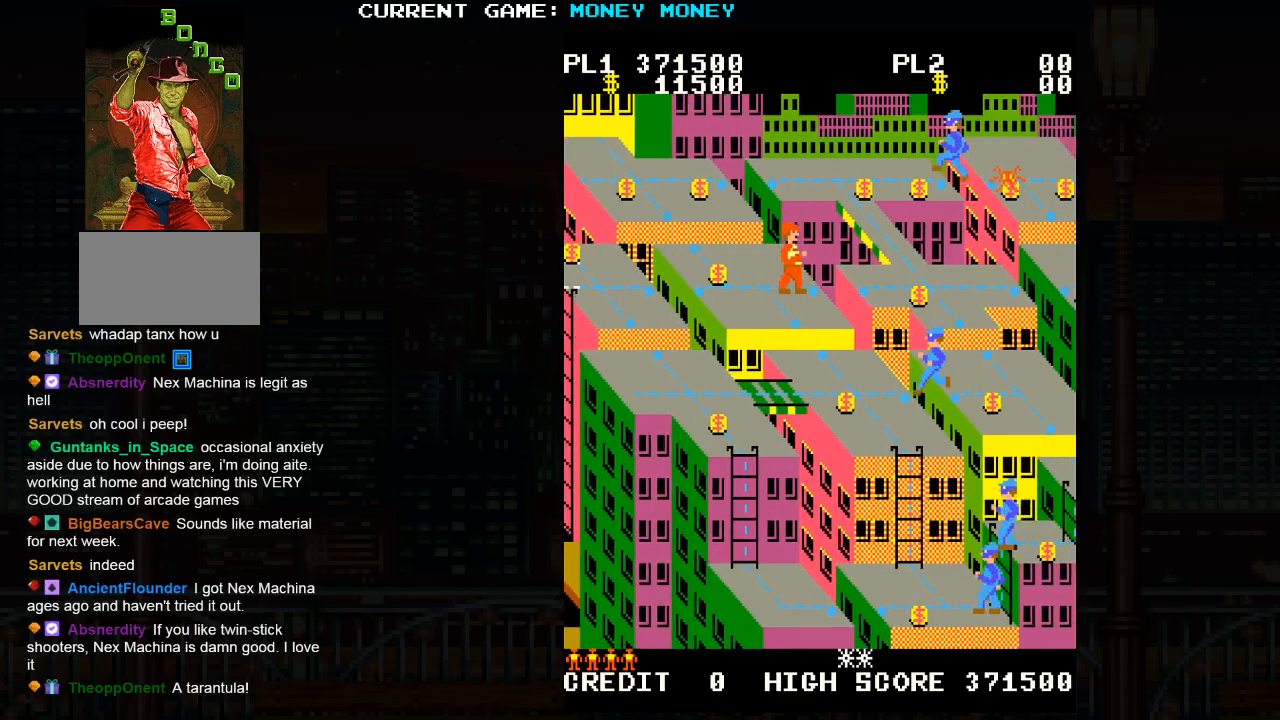
{"buttons": [], "left_stick": "right", "events": [[50, "left_stick", "center"], [67, "SQUARE", "down"], [300, "left_stick", "right"], [417, "SQUARE", "up"]]}
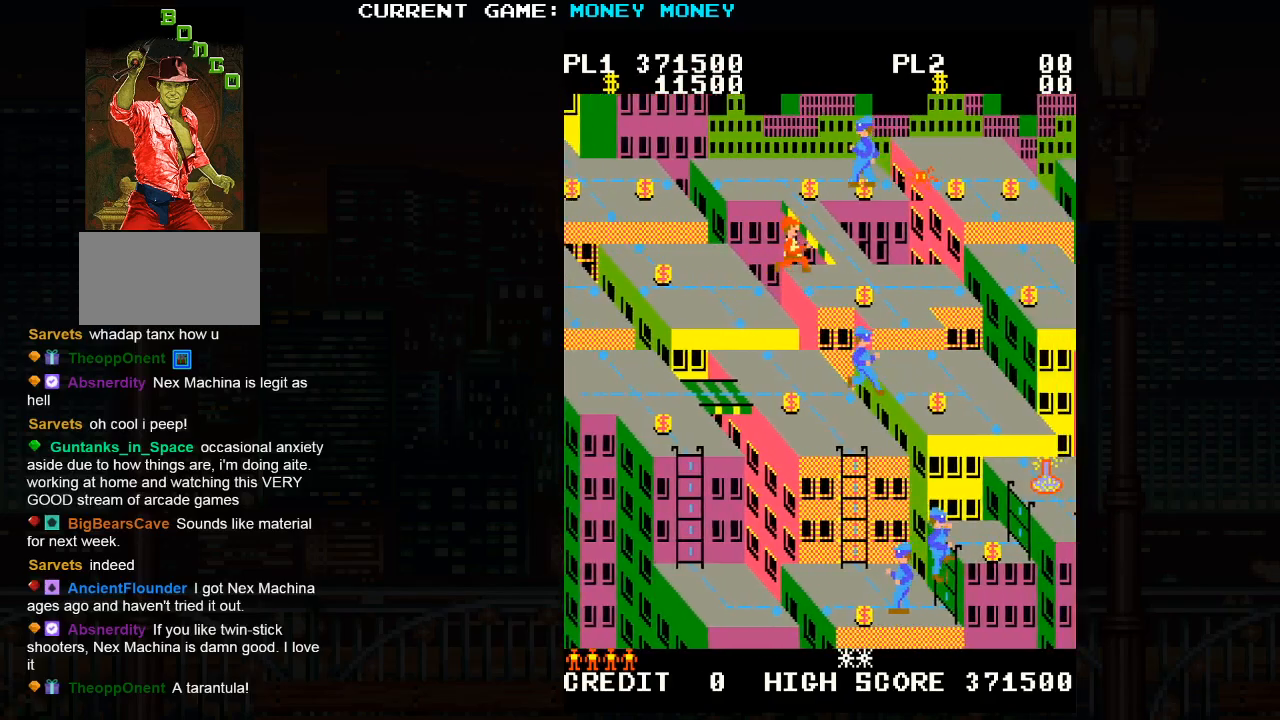
{"buttons": [], "left_stick": "right", "events": []}
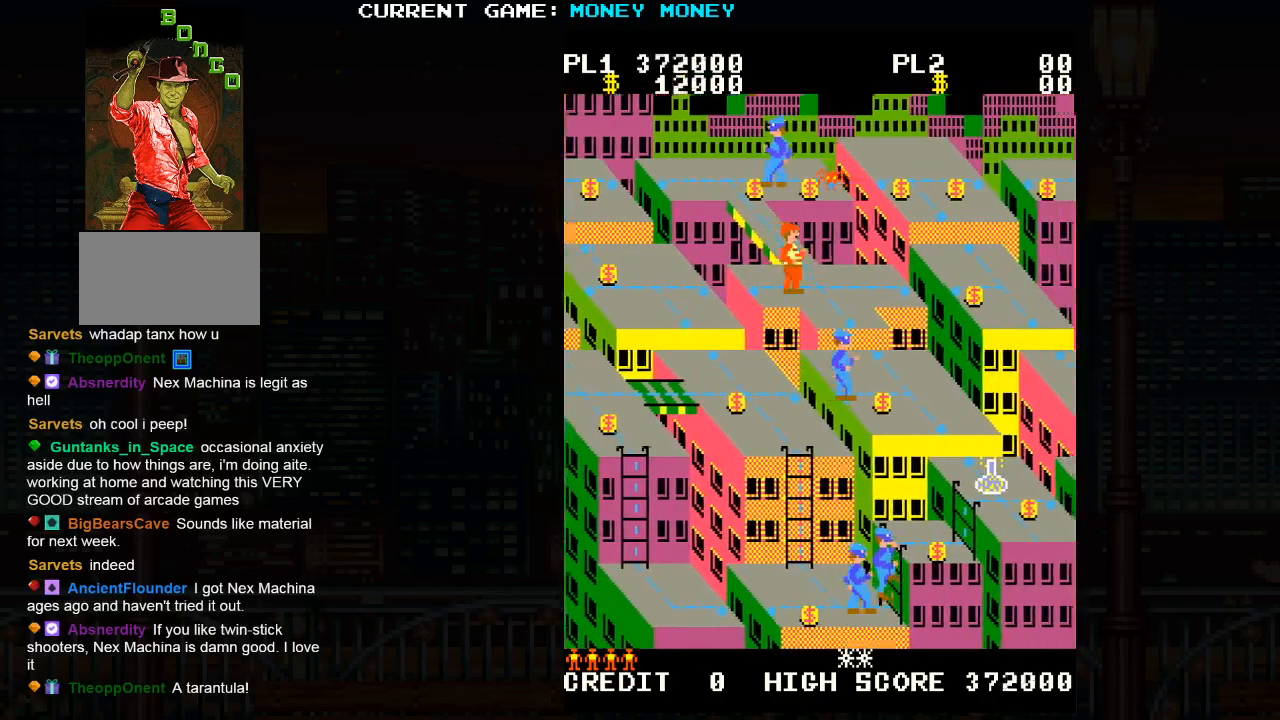
{"buttons": [], "left_stick": "right", "events": []}
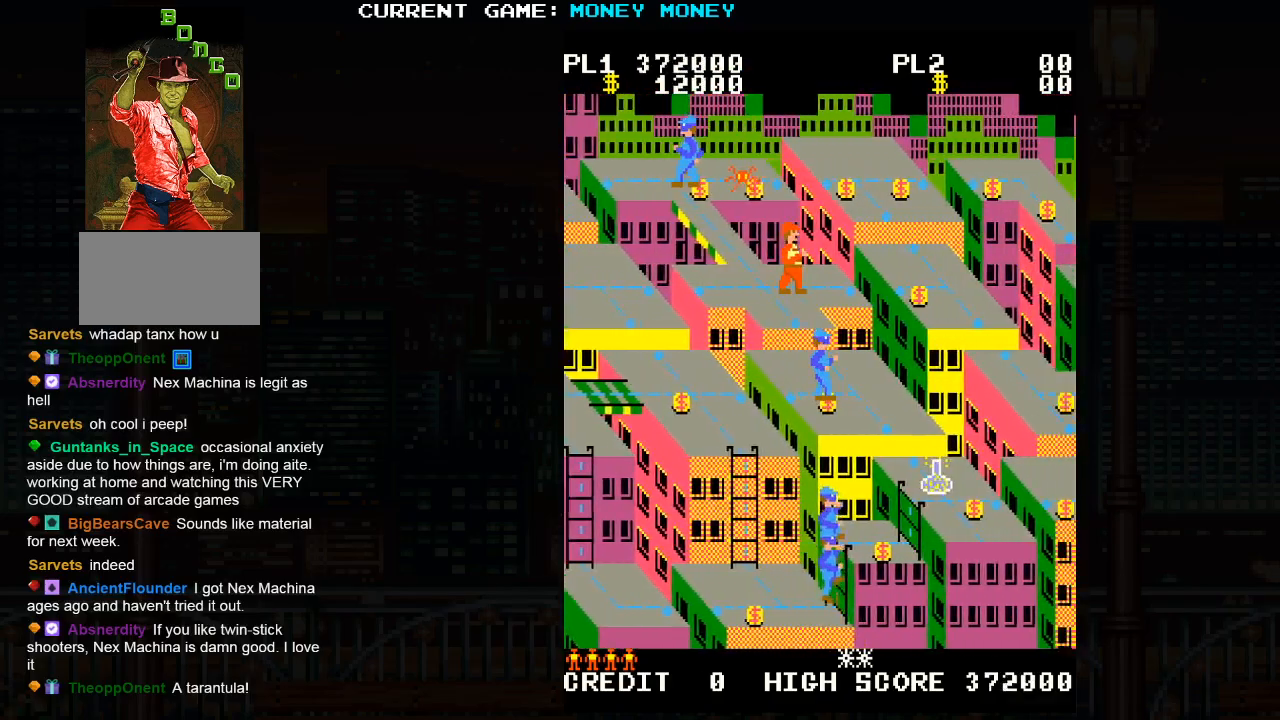
{"buttons": ["SQUARE"], "left_stick": "center", "events": [[333, "left_stick", "center"], [400, "SQUARE", "down"]]}
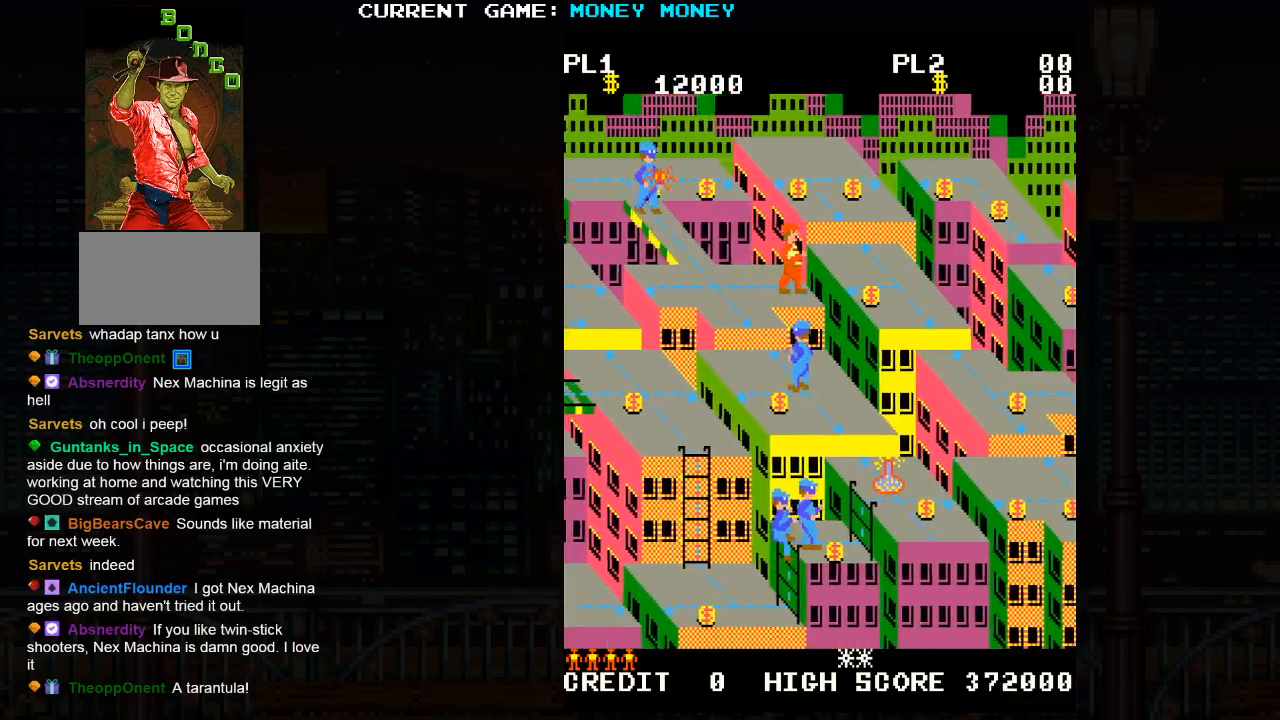
{"buttons": [], "left_stick": "right", "events": [[217, "left_stick", "right"], [400, "SQUARE", "up"]]}
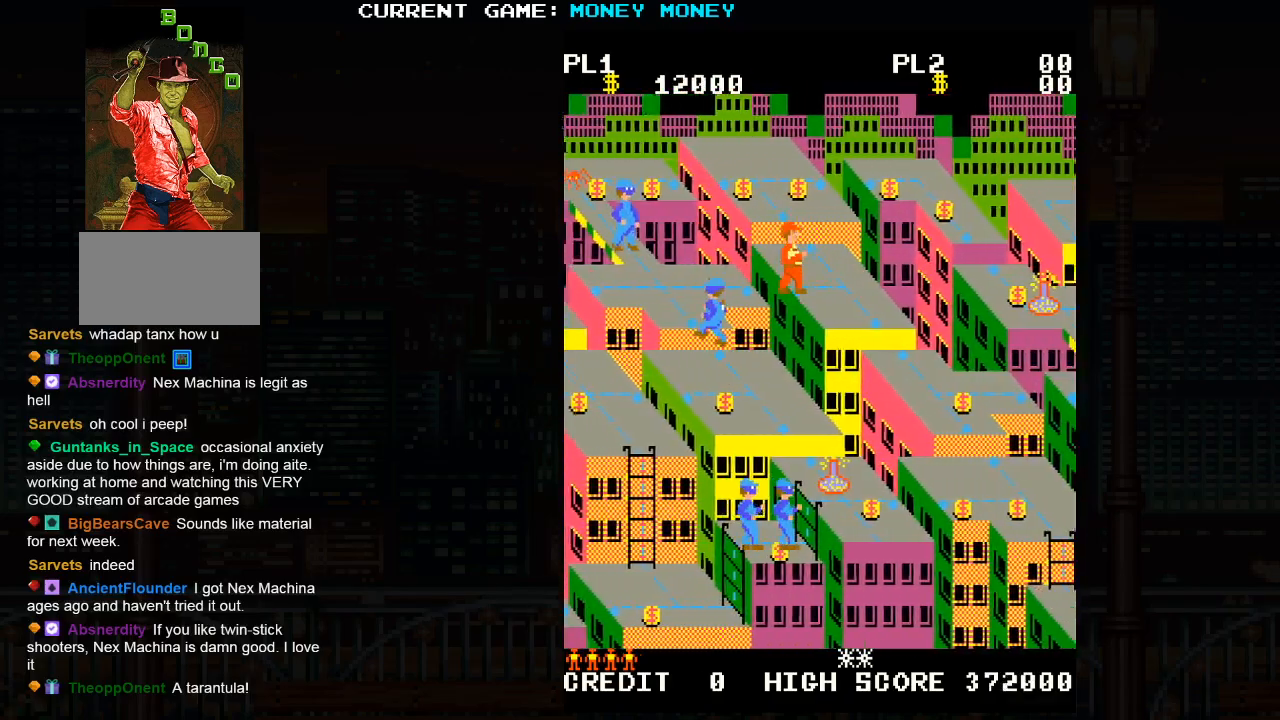
{"buttons": [], "left_stick": "center", "events": [[433, "left_stick", "center"]]}
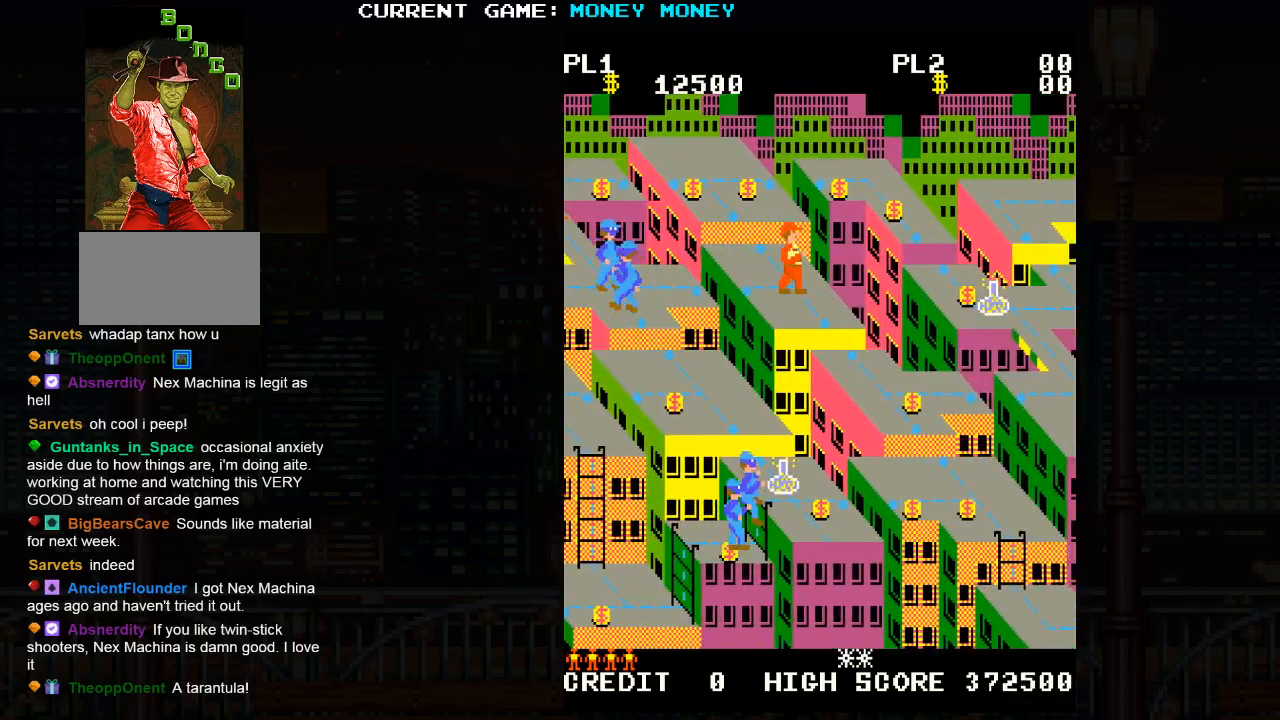
{"buttons": [], "left_stick": "center", "events": [[217, "left_stick", "down"], [433, "left_stick", "center"]]}
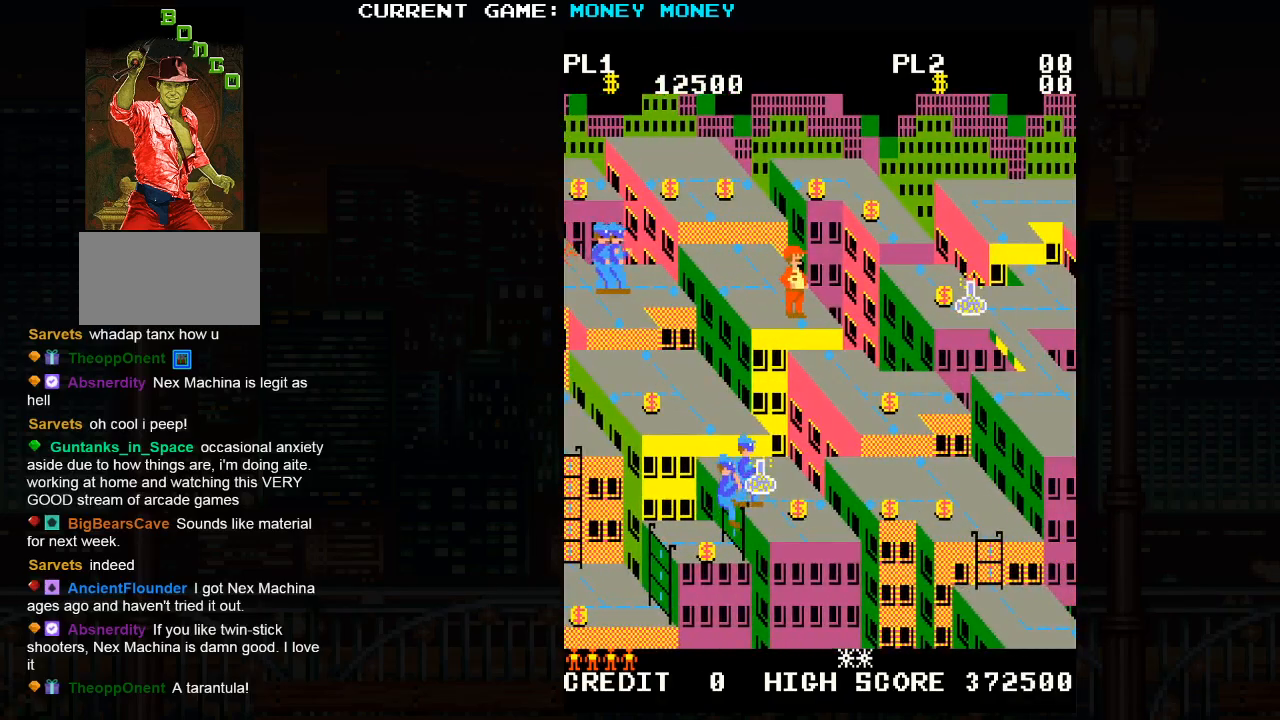
{"buttons": ["SQUARE"], "left_stick": "center", "events": [[167, "SQUARE", "down"]]}
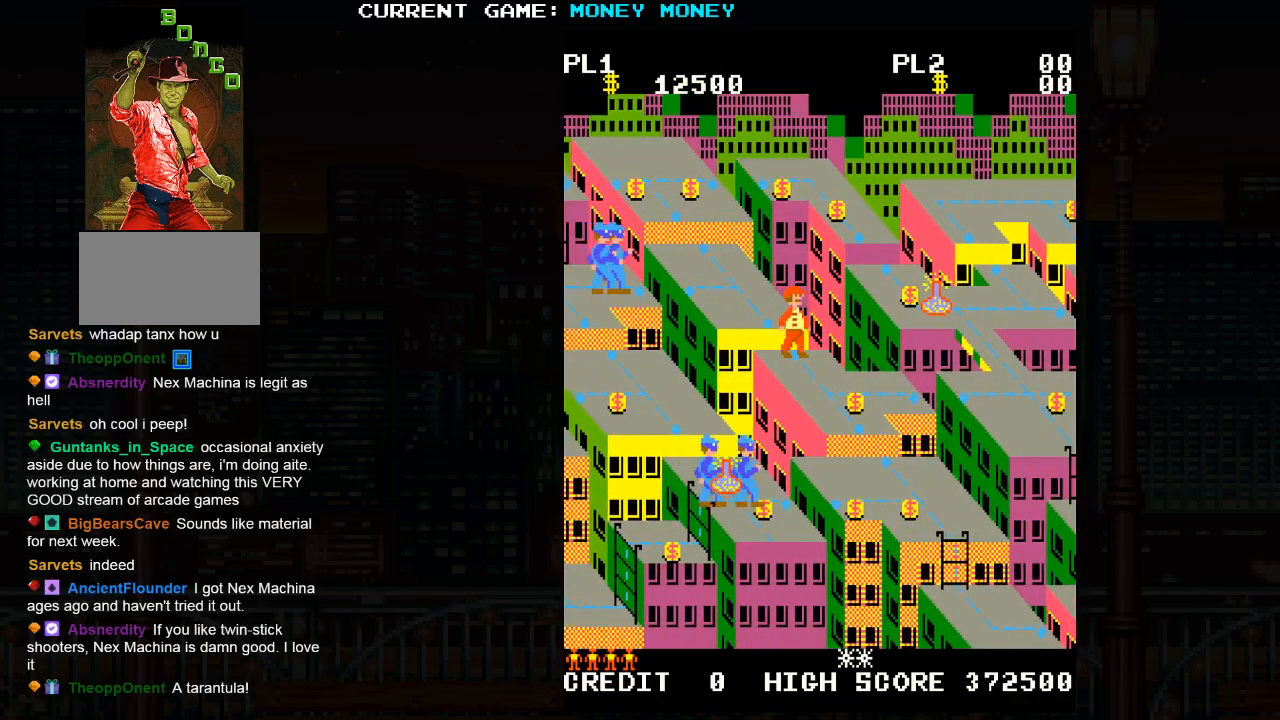
{"buttons": [], "left_stick": "right", "events": [[33, "left_stick", "down"], [217, "SQUARE", "up"], [250, "left_stick", "right"]]}
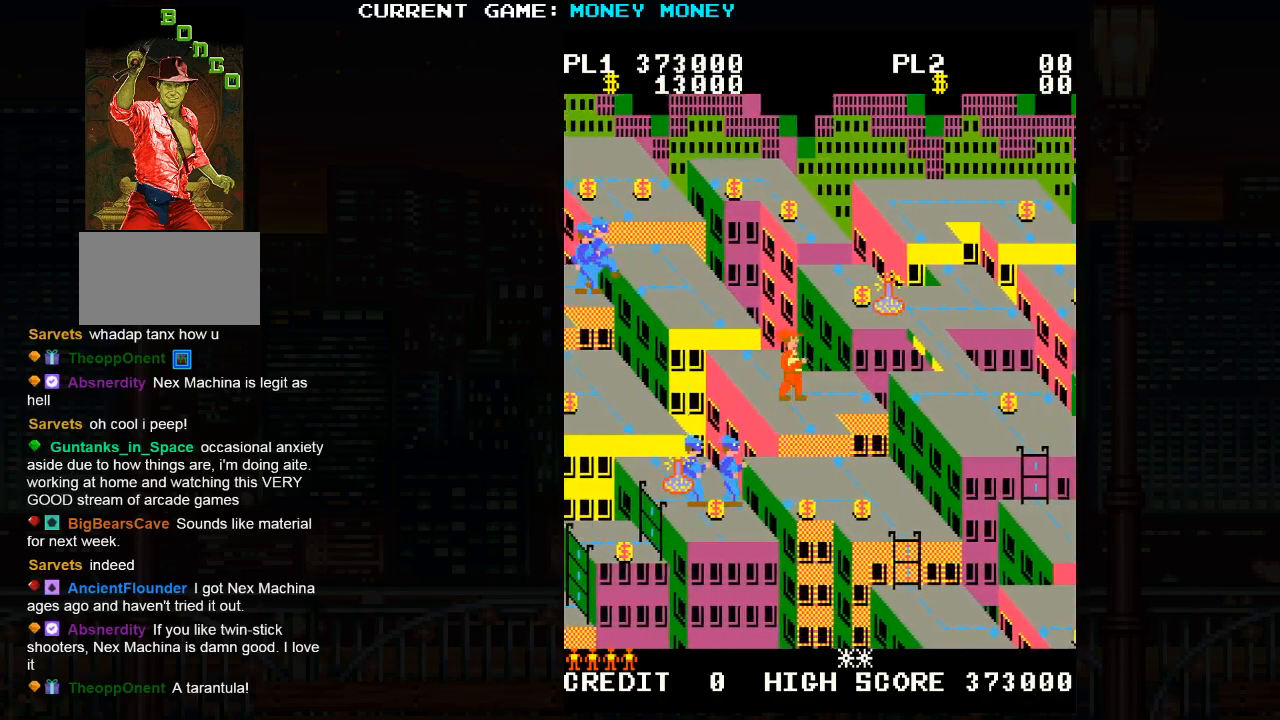
{"buttons": [], "left_stick": "center", "events": [[450, "left_stick", "center"]]}
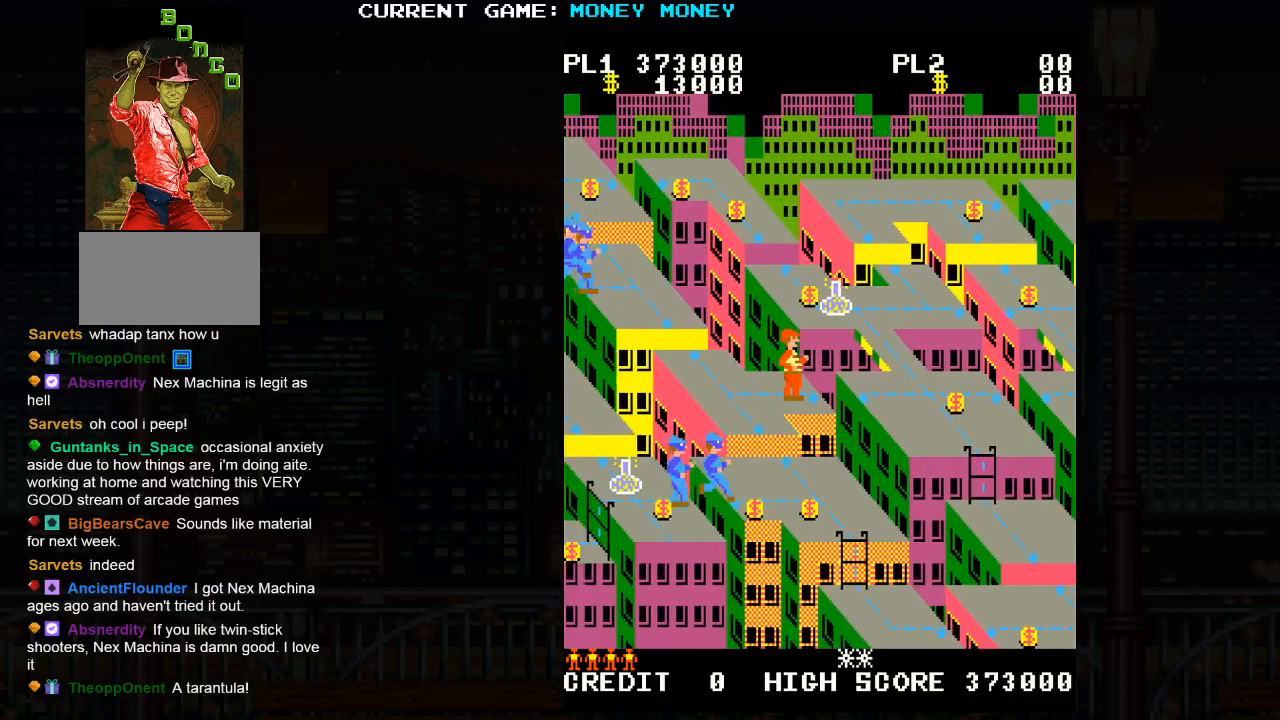
{"buttons": ["SQUARE"], "left_stick": "right", "events": [[33, "SQUARE", "down"], [500, "left_stick", "right"]]}
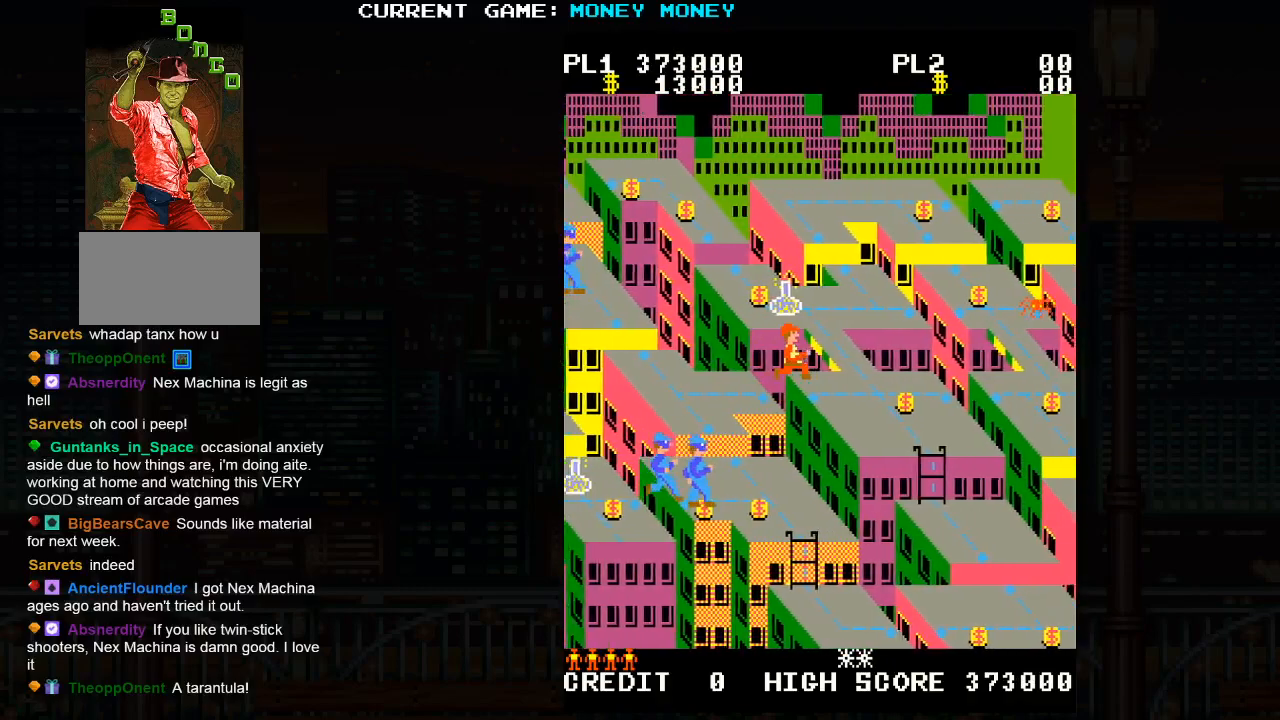
{"buttons": [], "left_stick": "right", "events": [[83, "SQUARE", "up"]]}